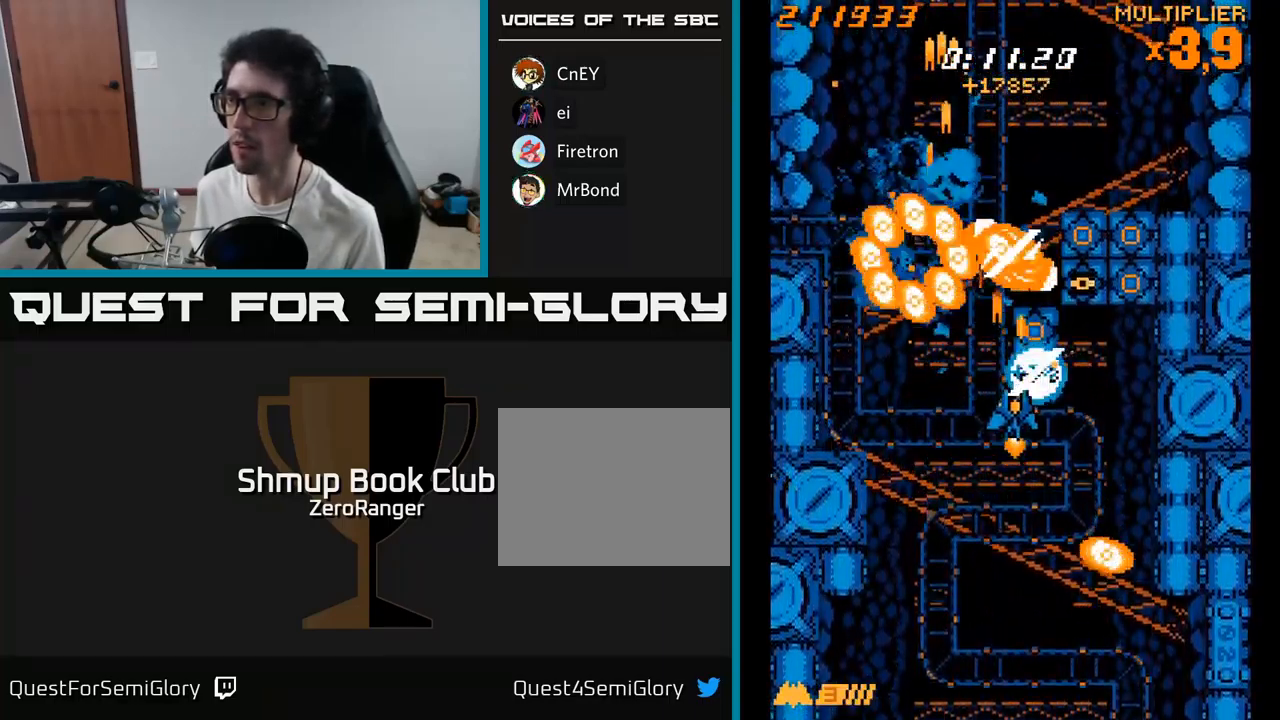
Gameplay with a controller (Xbox layout); each line is a JSON object with the inputs held at the frame after it. "events" lists button and stick changes between this image and that frame as [ms after this image, input, new state], when the widget could be followed in between. Not read: left_stick.
{"buttons": ["A", "DPAD_DOWN"], "right_stick": "center", "events": [[17, "DPAD_UP", "up"], [50, "DPAD_RIGHT", "down"], [167, "DPAD_DOWN", "down"], [267, "DPAD_DOWN", "up"], [383, "DPAD_DOWN", "down"], [383, "DPAD_RIGHT", "up"]]}
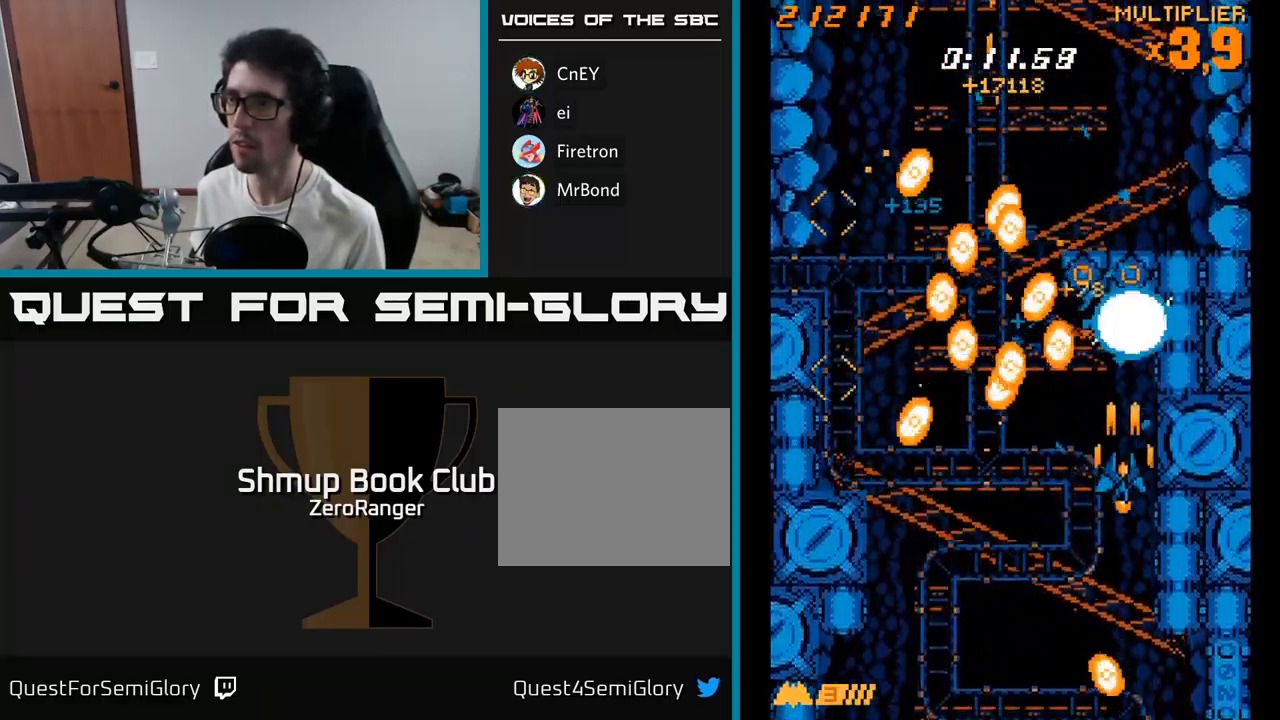
{"buttons": ["A", "DPAD_UP", "DPAD_LEFT"], "right_stick": "center", "events": [[33, "DPAD_RIGHT", "down"], [100, "DPAD_RIGHT", "up"], [133, "DPAD_LEFT", "down"], [400, "DPAD_DOWN", "up"], [500, "DPAD_UP", "down"]]}
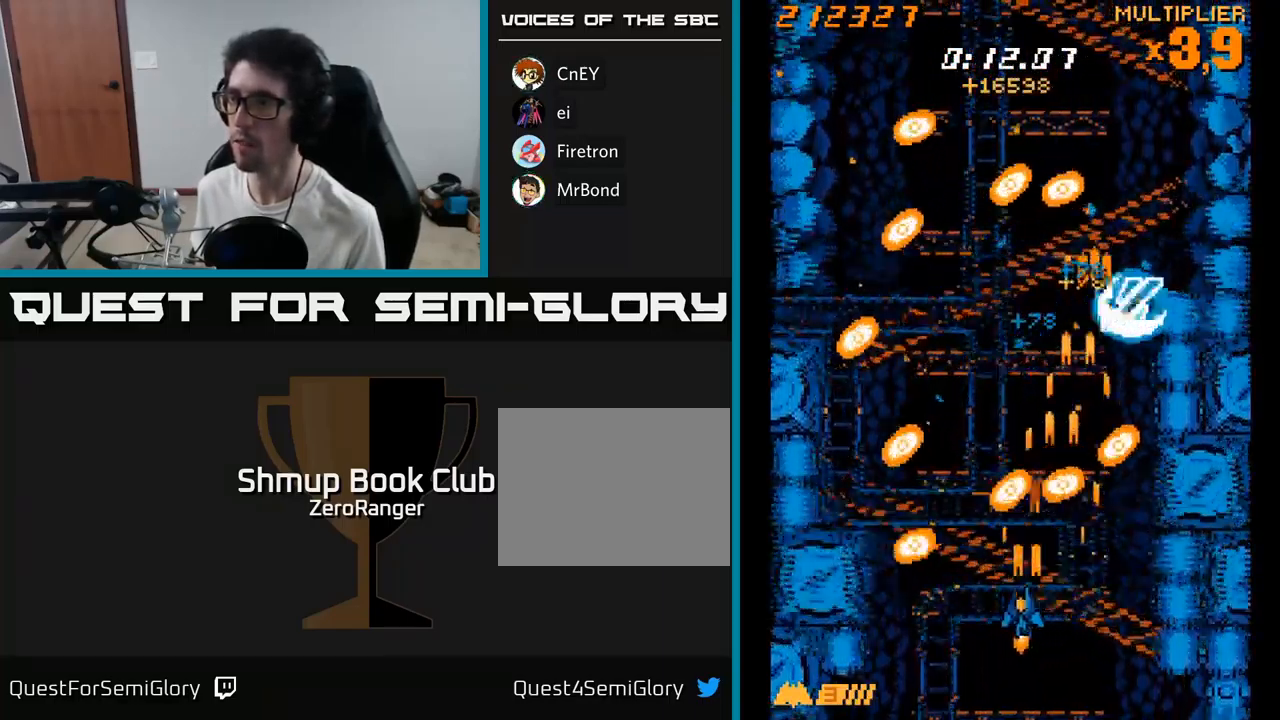
{"buttons": ["A", "DPAD_RIGHT"], "right_stick": "center", "events": [[150, "DPAD_LEFT", "up"], [400, "DPAD_RIGHT", "down"], [500, "DPAD_UP", "up"]]}
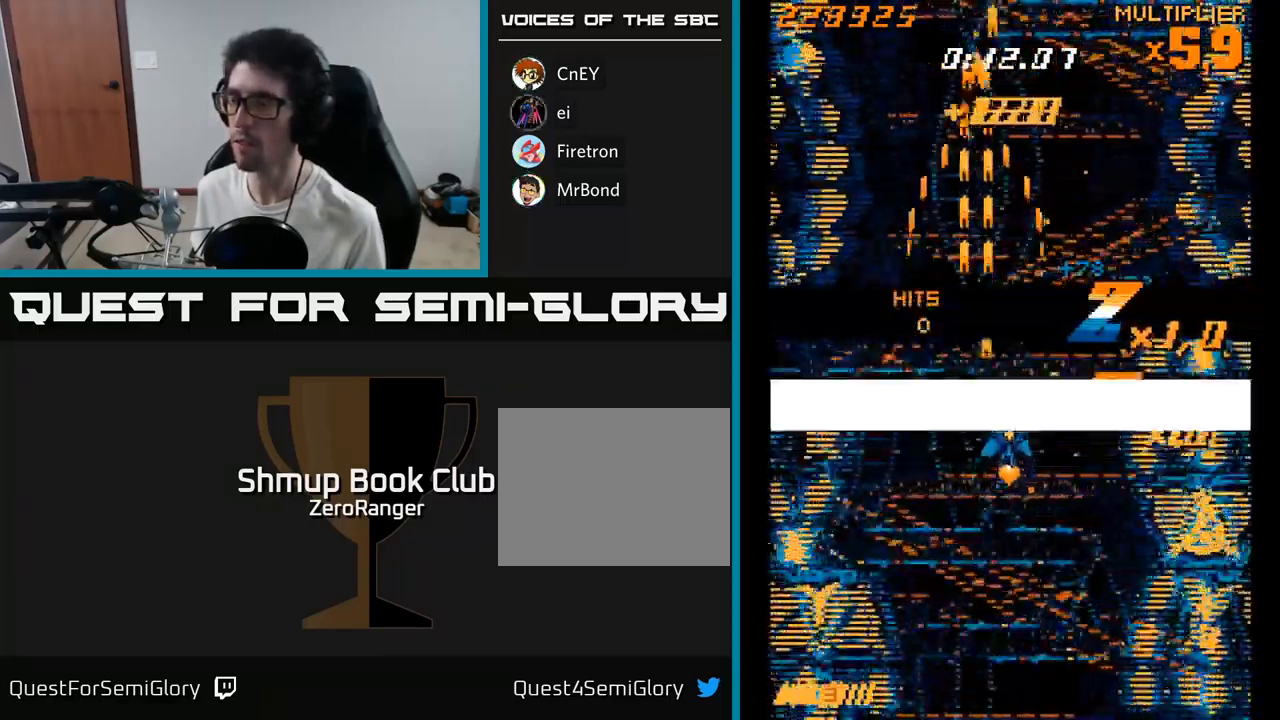
{"buttons": [], "right_stick": "center", "events": [[233, "DPAD_RIGHT", "up"], [400, "A", "up"]]}
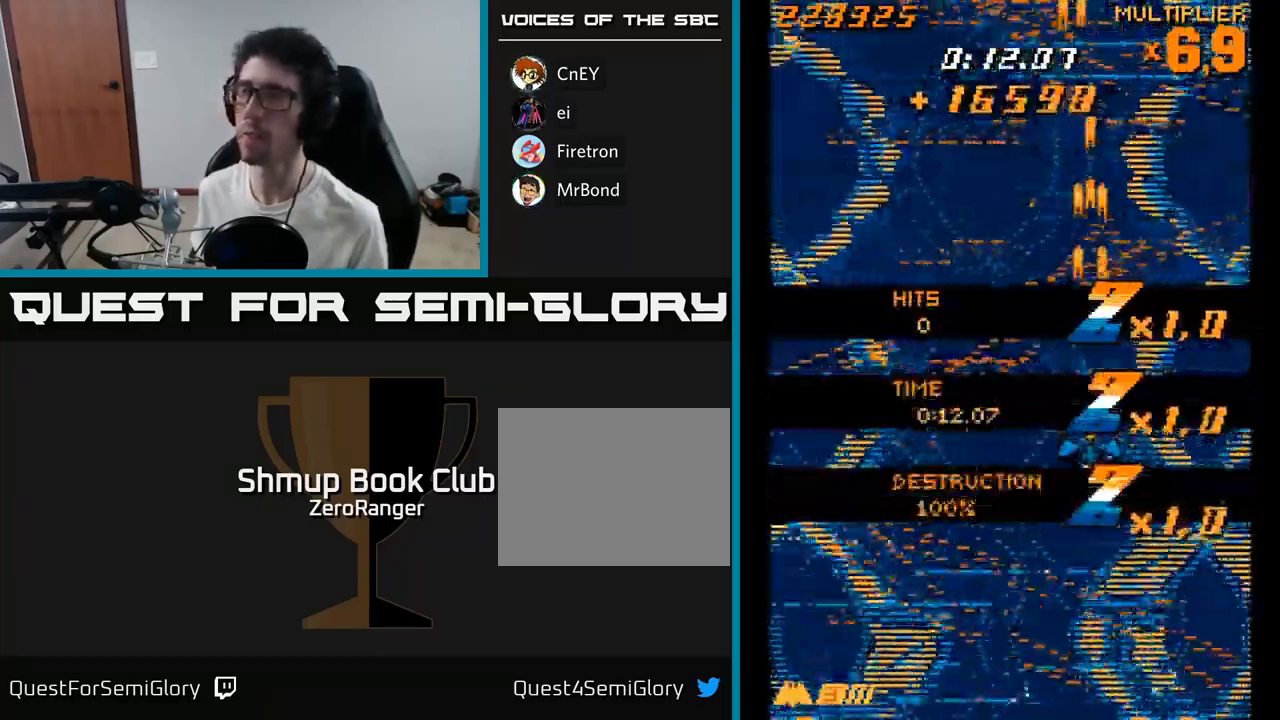
{"buttons": ["A", "DPAD_LEFT"], "right_stick": "center", "events": [[217, "DPAD_LEFT", "down"], [383, "A", "down"]]}
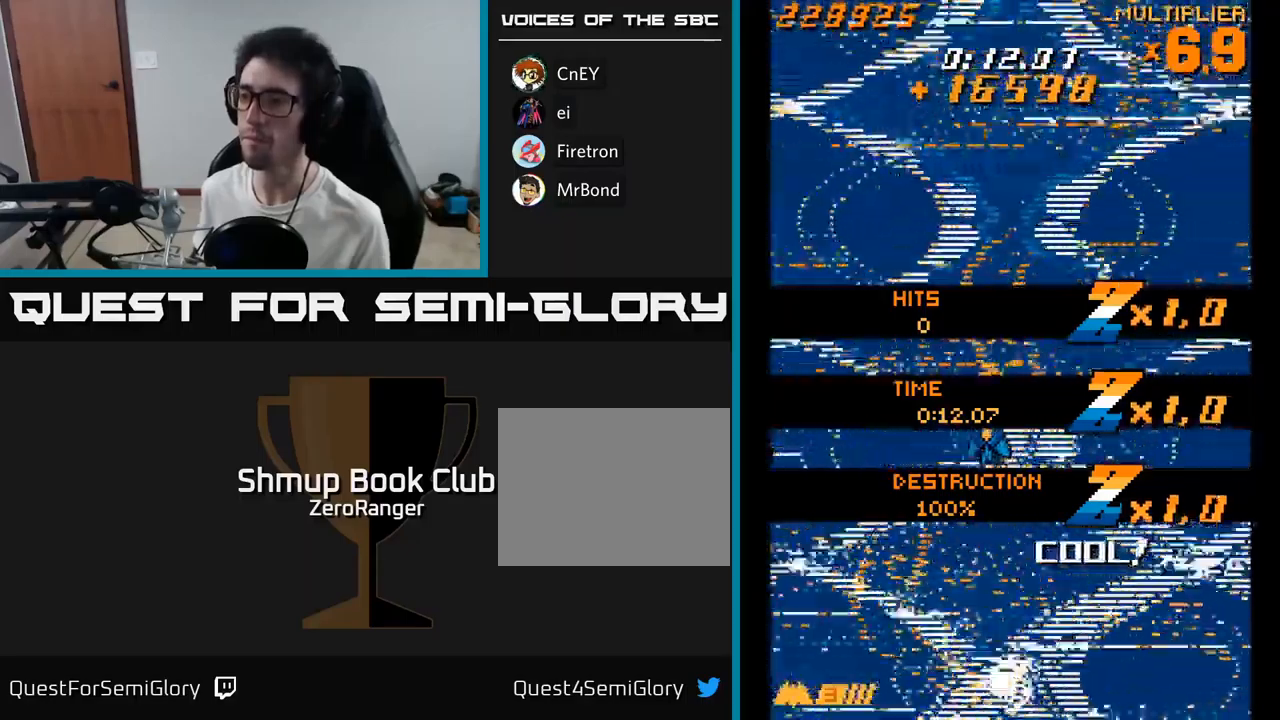
{"buttons": ["A", "DPAD_DOWN"], "right_stick": "center", "events": [[83, "DPAD_LEFT", "up"], [333, "DPAD_DOWN", "down"]]}
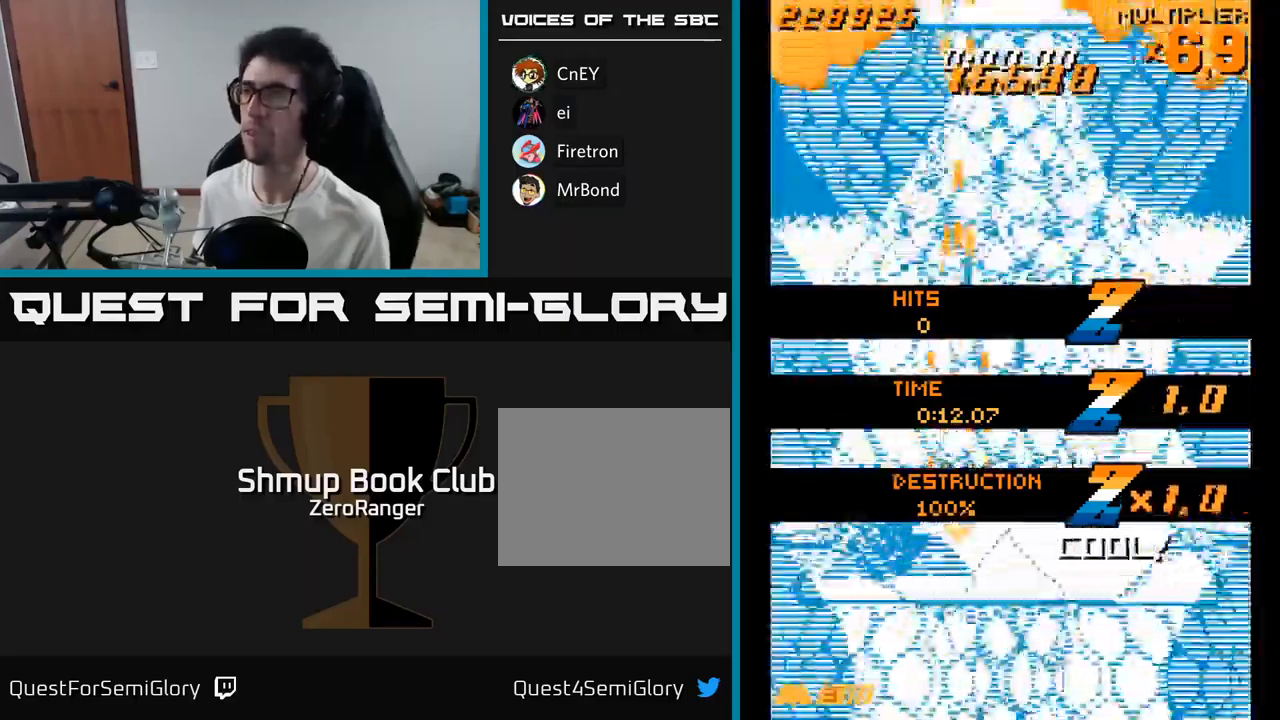
{"buttons": ["A", "DPAD_UP"], "right_stick": "center", "events": [[133, "DPAD_DOWN", "up"], [333, "DPAD_RIGHT", "down"], [467, "DPAD_RIGHT", "up"], [467, "DPAD_UP", "down"]]}
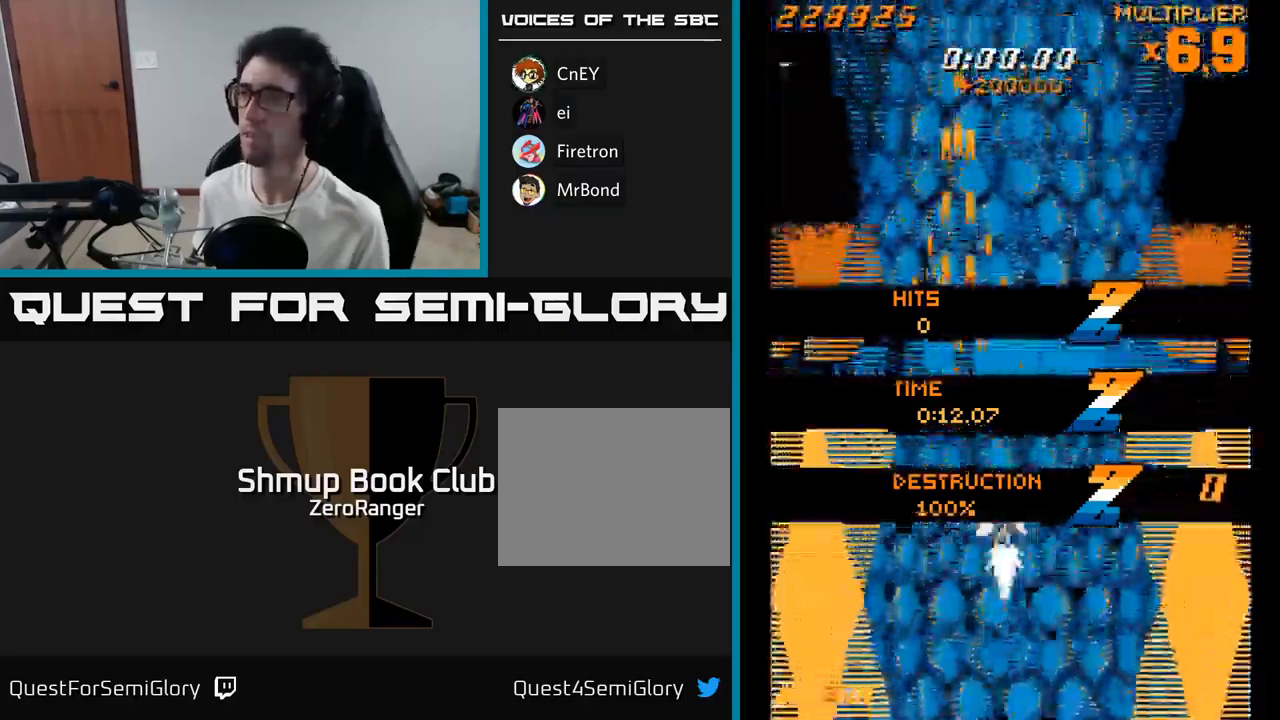
{"buttons": ["A", "DPAD_LEFT"], "right_stick": "center", "events": [[83, "DPAD_LEFT", "down"], [133, "DPAD_UP", "up"], [200, "DPAD_LEFT", "up"], [250, "DPAD_RIGHT", "down"], [283, "DPAD_RIGHT", "up"], [283, "DPAD_UP", "down"], [317, "DPAD_LEFT", "down"], [400, "DPAD_LEFT", "up"], [400, "DPAD_UP", "up"], [433, "DPAD_LEFT", "down"]]}
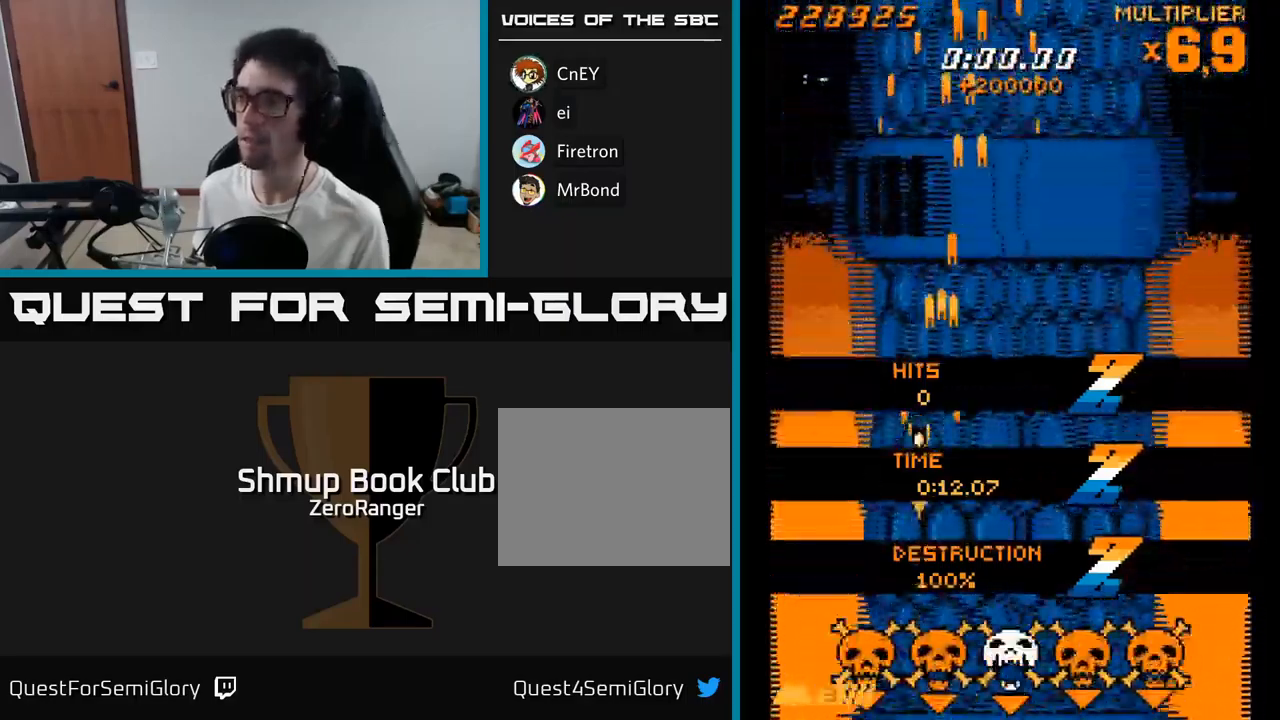
{"buttons": ["X", "DPAD_LEFT"], "right_stick": "center", "events": [[33, "X", "down"], [50, "DPAD_DOWN", "down"], [67, "A", "up"], [133, "DPAD_LEFT", "up"], [217, "DPAD_RIGHT", "down"], [250, "DPAD_RIGHT", "up"], [283, "DPAD_DOWN", "up"], [500, "DPAD_LEFT", "down"]]}
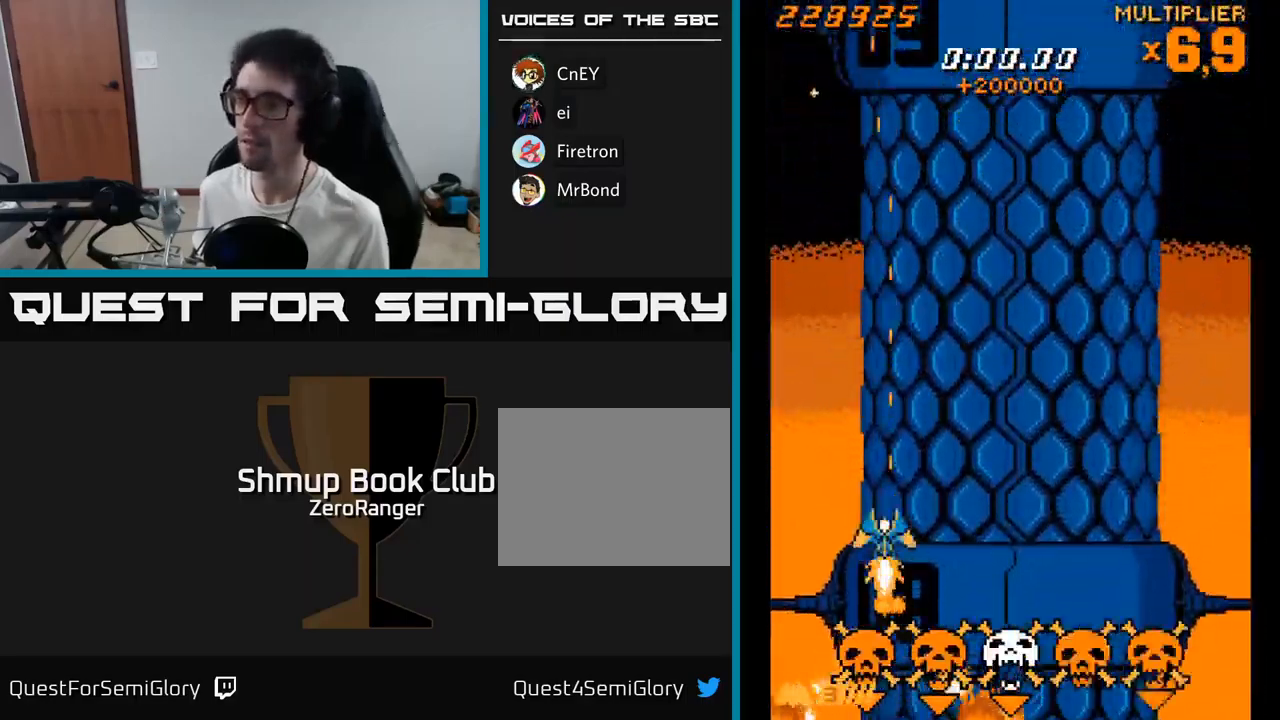
{"buttons": ["X"], "right_stick": "center", "events": [[83, "DPAD_LEFT", "up"]]}
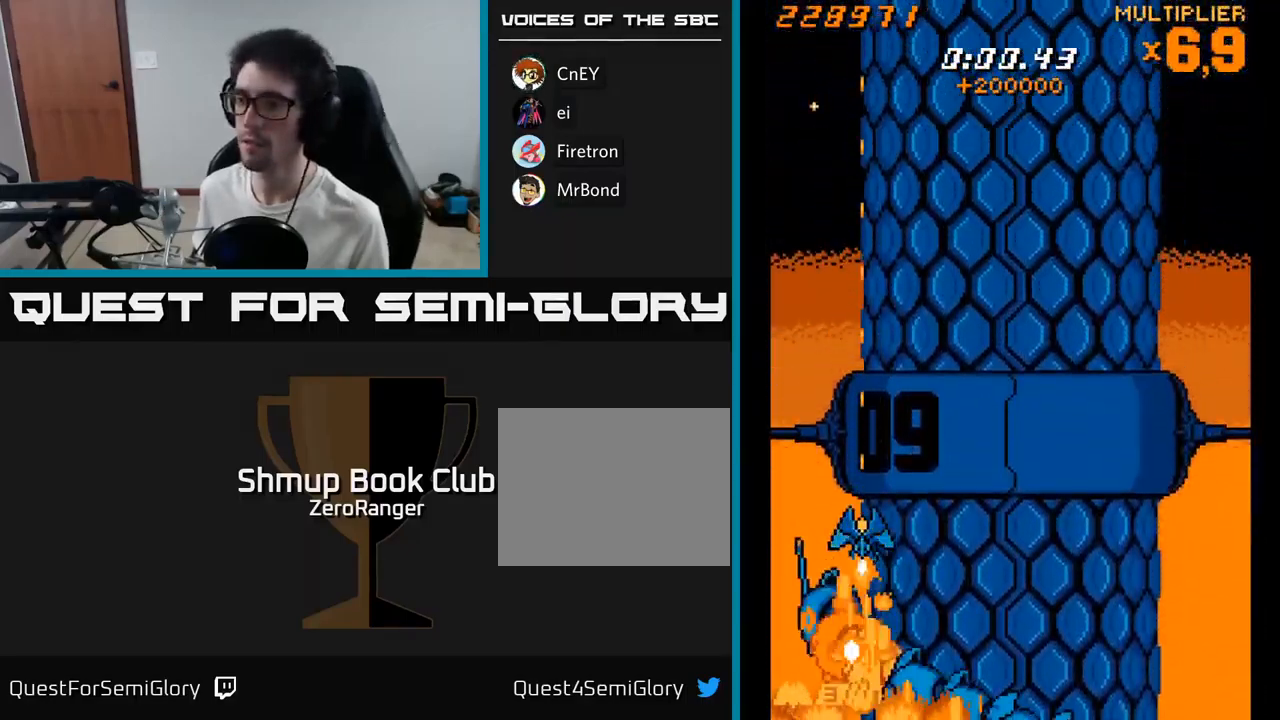
{"buttons": ["X"], "right_stick": "center", "events": [[83, "DPAD_UP", "down"], [117, "DPAD_LEFT", "down"], [183, "DPAD_LEFT", "up"], [183, "DPAD_UP", "up"], [333, "DPAD_UP", "down"], [417, "DPAD_UP", "up"]]}
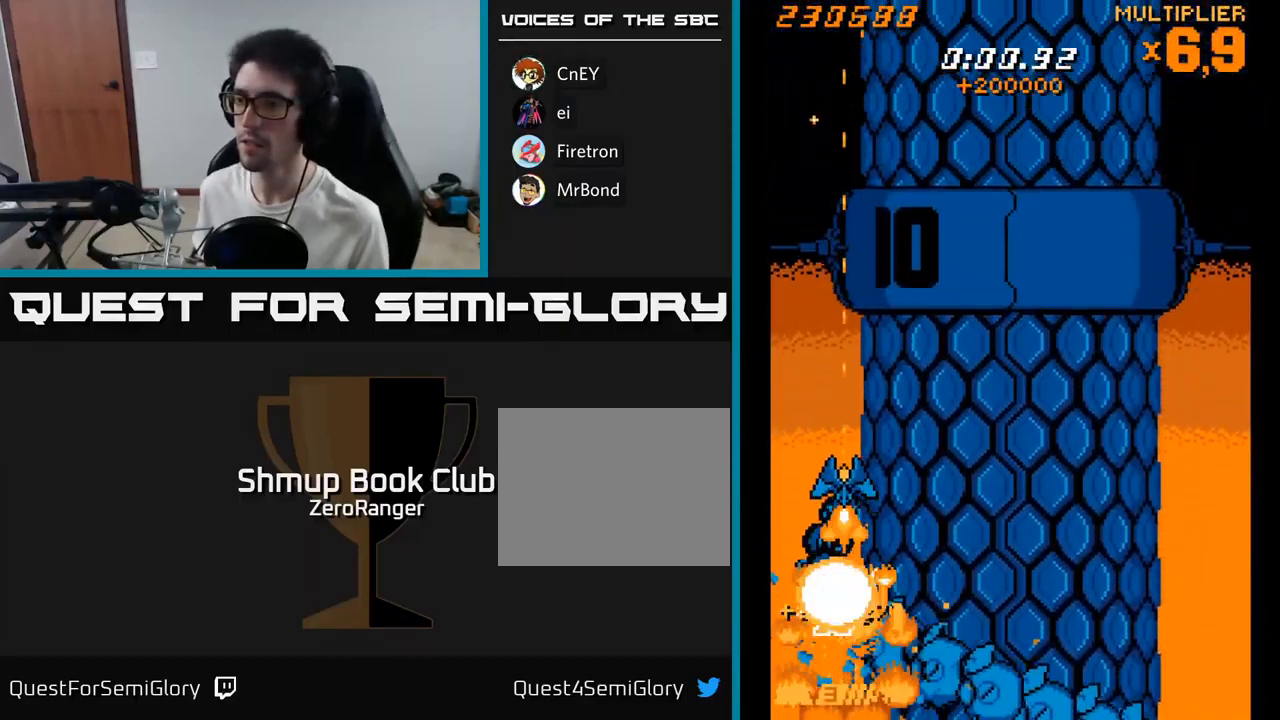
{"buttons": ["X"], "right_stick": "center", "events": [[167, "DPAD_UP", "down"], [233, "DPAD_UP", "up"], [383, "DPAD_UP", "down"], [450, "DPAD_UP", "up"]]}
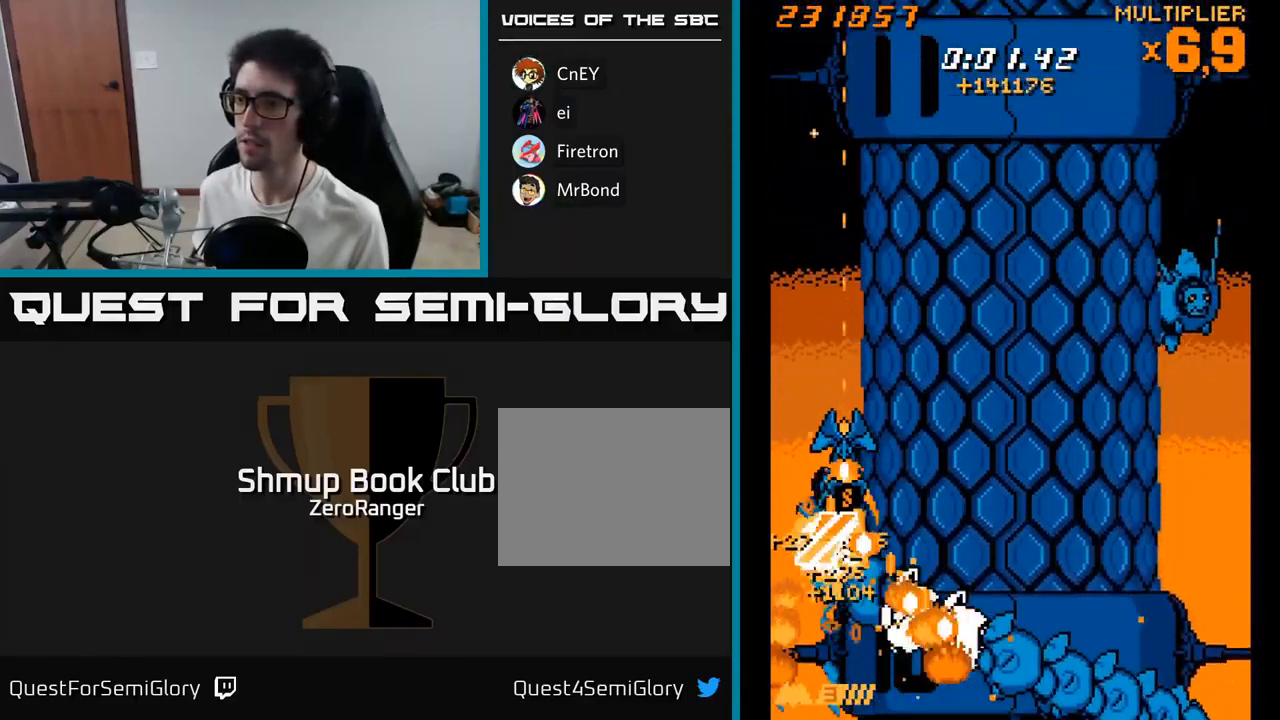
{"buttons": ["X"], "right_stick": "center", "events": [[67, "DPAD_UP", "down"], [133, "DPAD_UP", "up"], [283, "DPAD_UP", "down"], [350, "DPAD_UP", "up"]]}
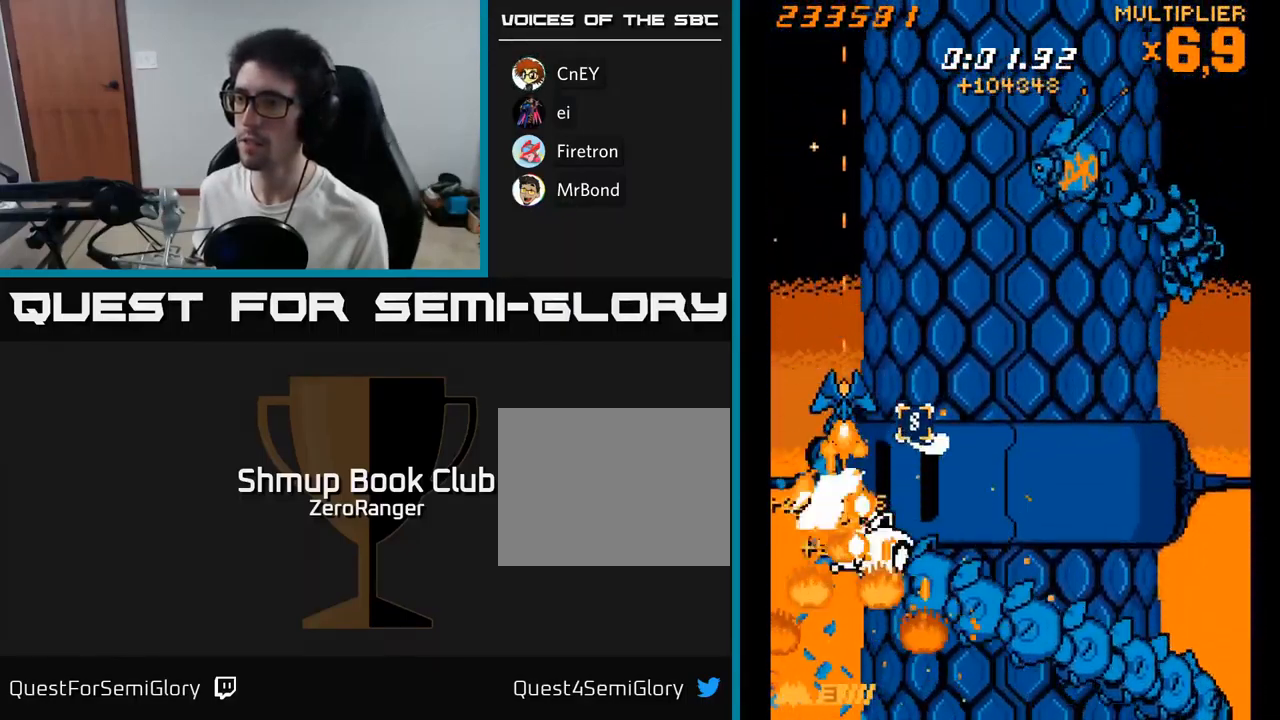
{"buttons": ["X", "DPAD_UP"], "right_stick": "center", "events": [[33, "DPAD_UP", "down"], [83, "DPAD_UP", "up"], [300, "DPAD_UP", "down"], [350, "DPAD_UP", "up"], [500, "DPAD_UP", "down"]]}
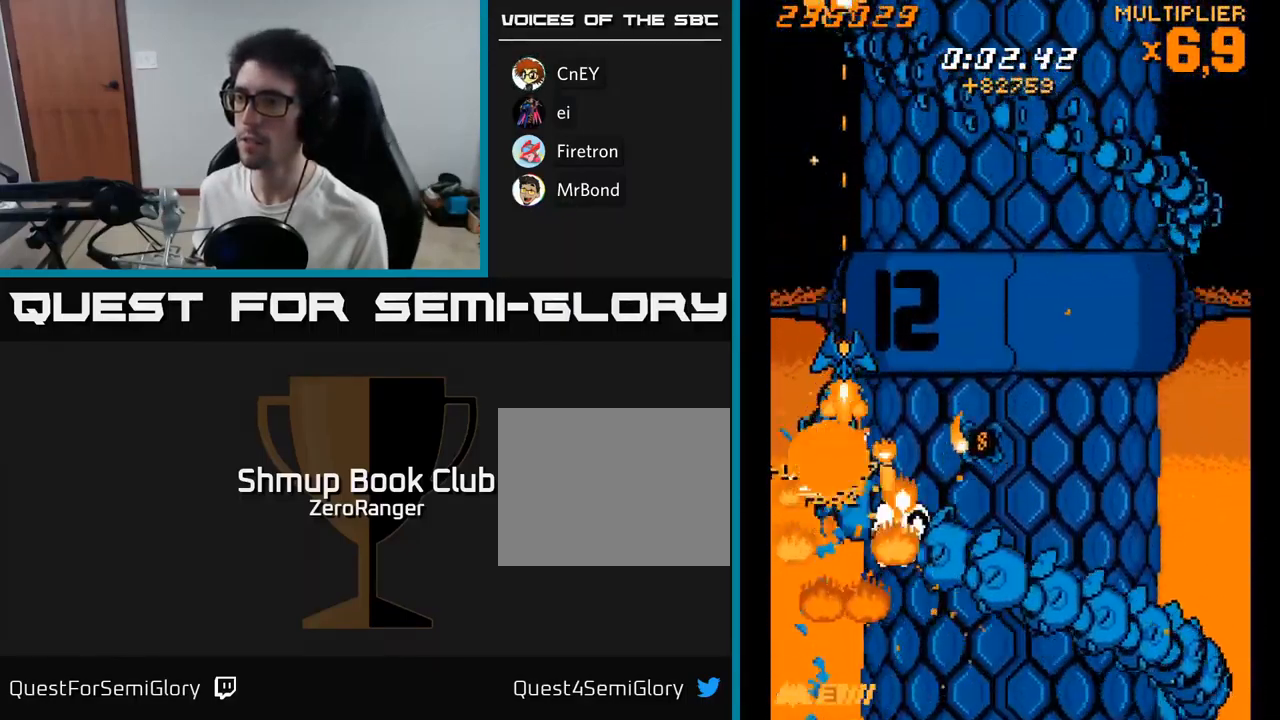
{"buttons": ["X"], "right_stick": "center", "events": [[83, "DPAD_UP", "up"], [200, "DPAD_UP", "down"], [267, "DPAD_UP", "up"], [400, "DPAD_UP", "down"], [467, "DPAD_UP", "up"]]}
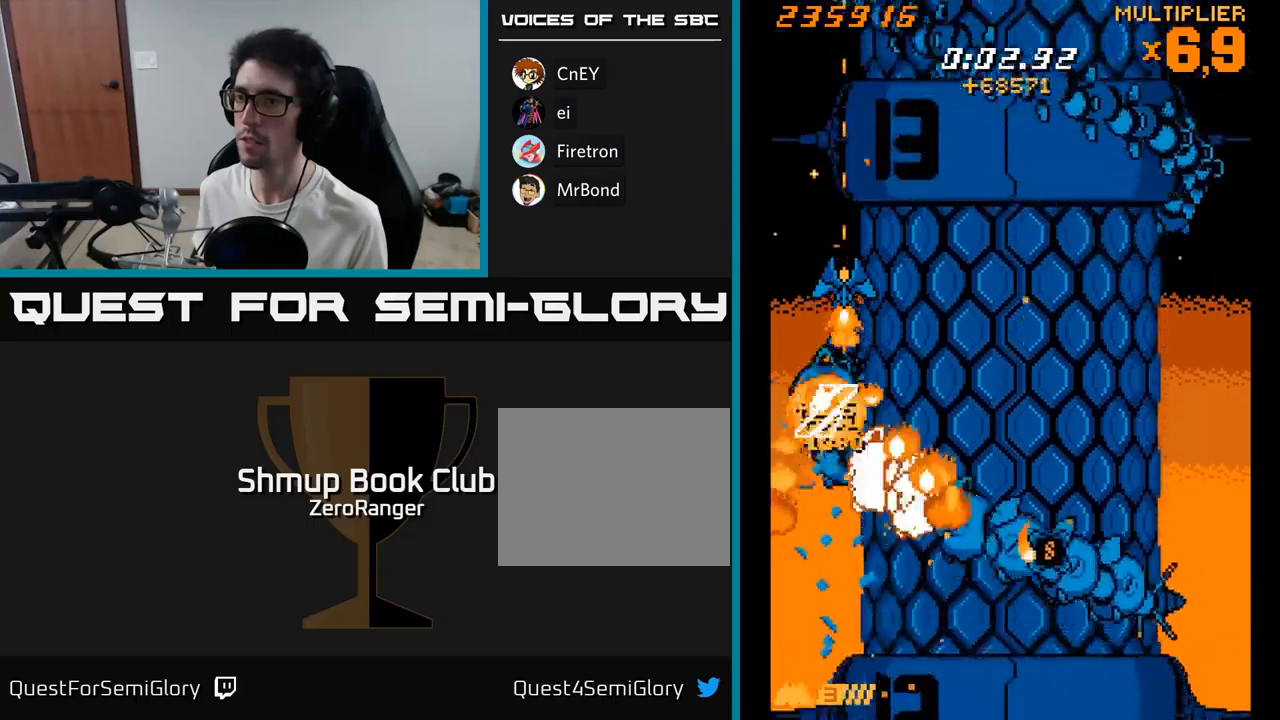
{"buttons": ["X"], "right_stick": "center", "events": [[150, "DPAD_UP", "down"], [200, "DPAD_UP", "up"], [367, "DPAD_UP", "down"], [434, "DPAD_UP", "up"]]}
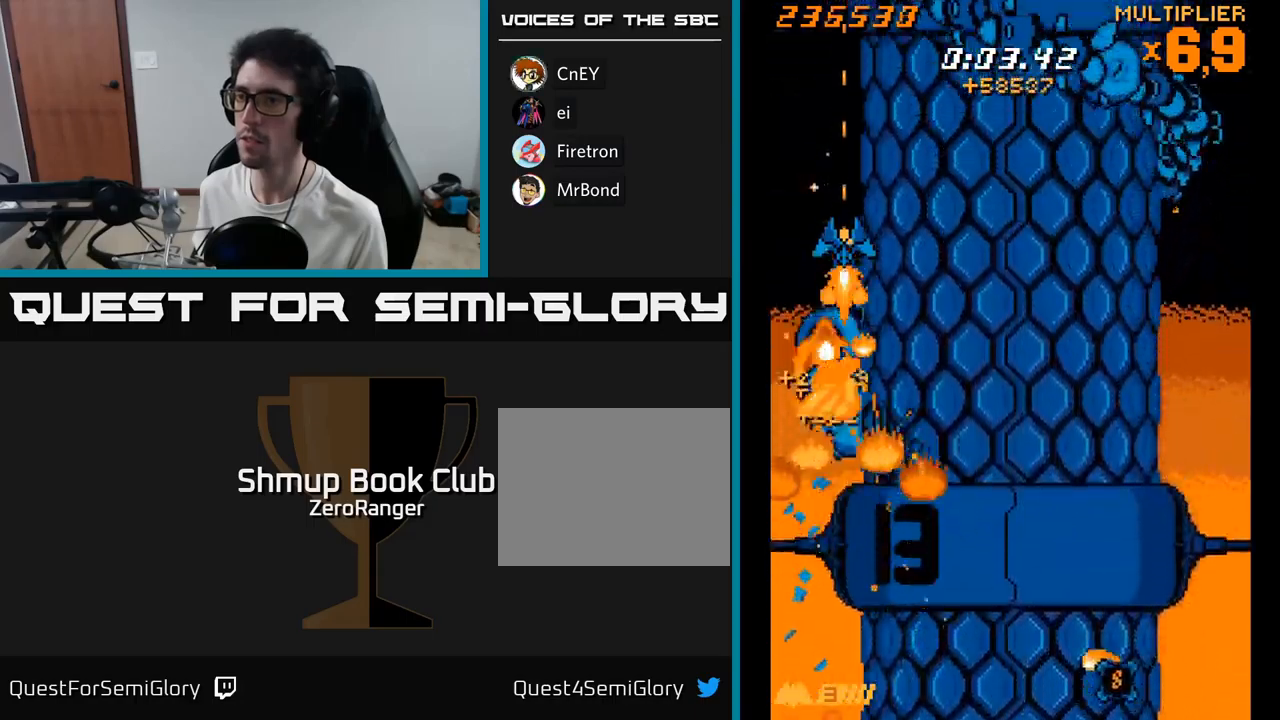
{"buttons": ["A", "DPAD_DOWN", "DPAD_RIGHT"], "right_stick": "center", "events": [[67, "DPAD_UP", "down"], [150, "DPAD_UP", "up"], [234, "DPAD_DOWN", "down"], [267, "DPAD_RIGHT", "down"], [384, "A", "down"], [434, "X", "up"]]}
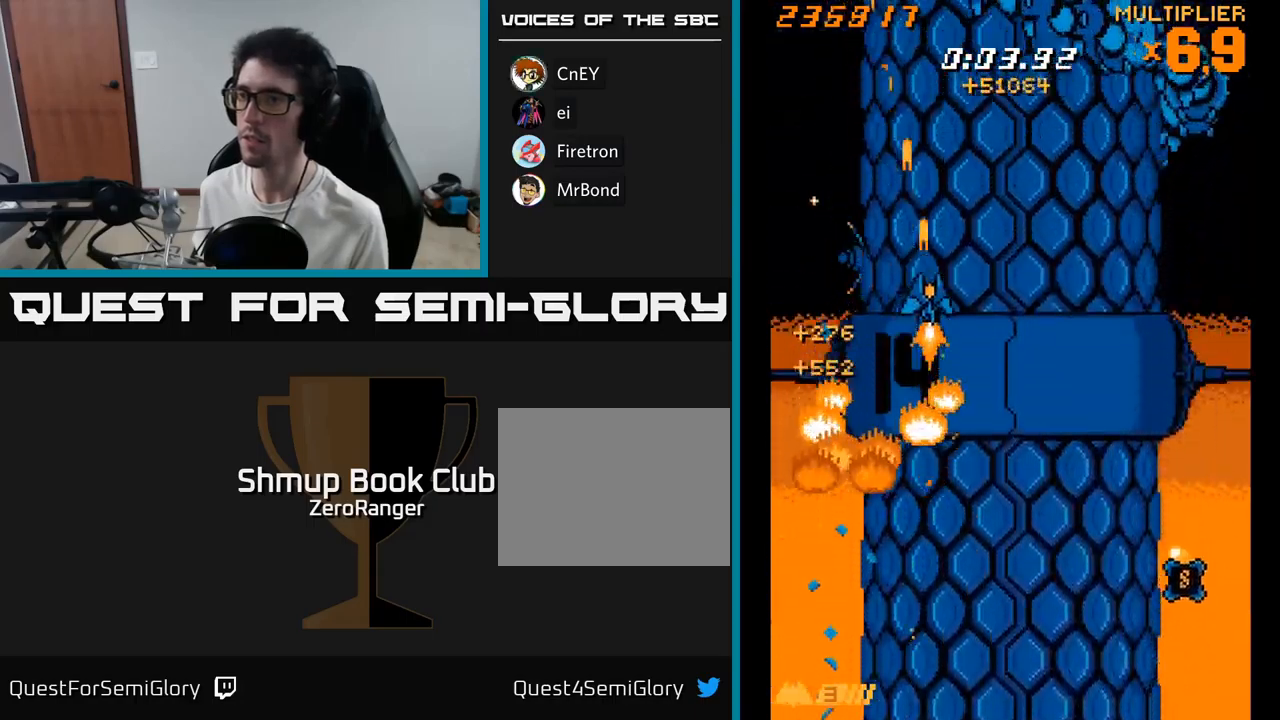
{"buttons": ["A", "DPAD_DOWN", "DPAD_RIGHT"], "right_stick": "center", "events": []}
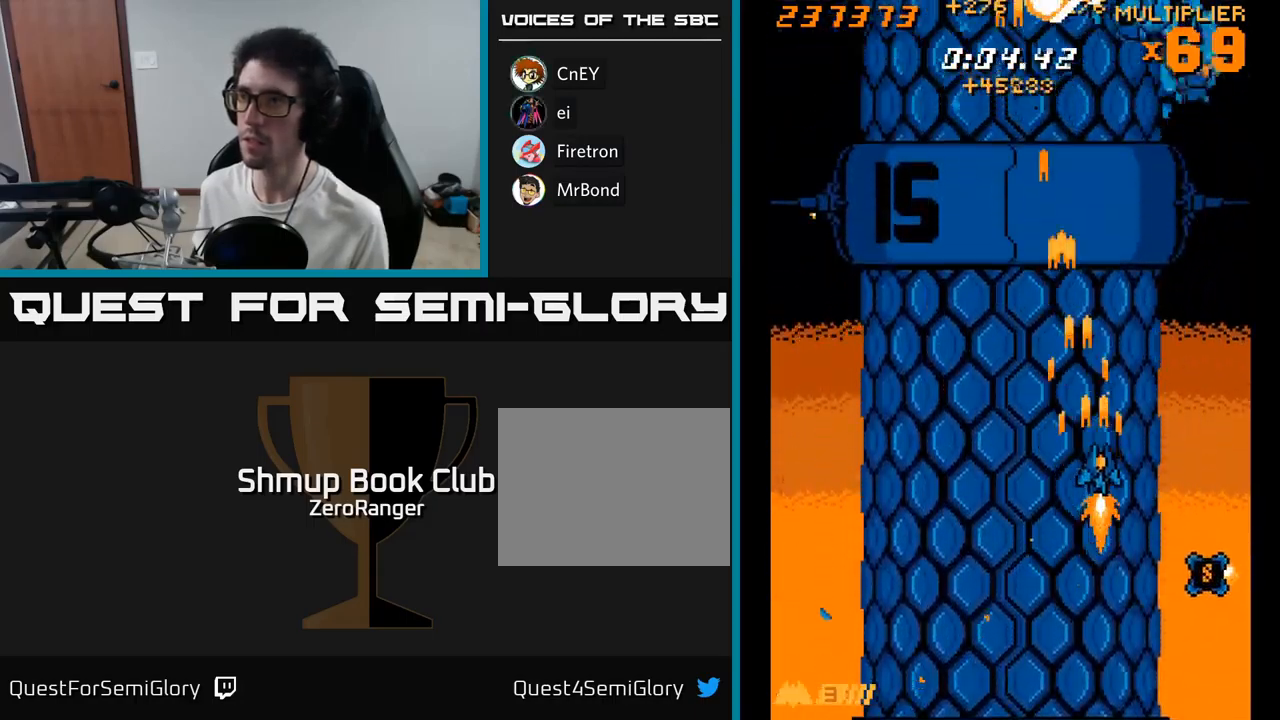
{"buttons": ["A", "DPAD_UP", "DPAD_LEFT"], "right_stick": "center", "events": [[200, "DPAD_RIGHT", "up"], [384, "DPAD_RIGHT", "down"], [450, "DPAD_DOWN", "up"], [467, "DPAD_RIGHT", "up"], [484, "DPAD_UP", "down"], [500, "DPAD_LEFT", "down"]]}
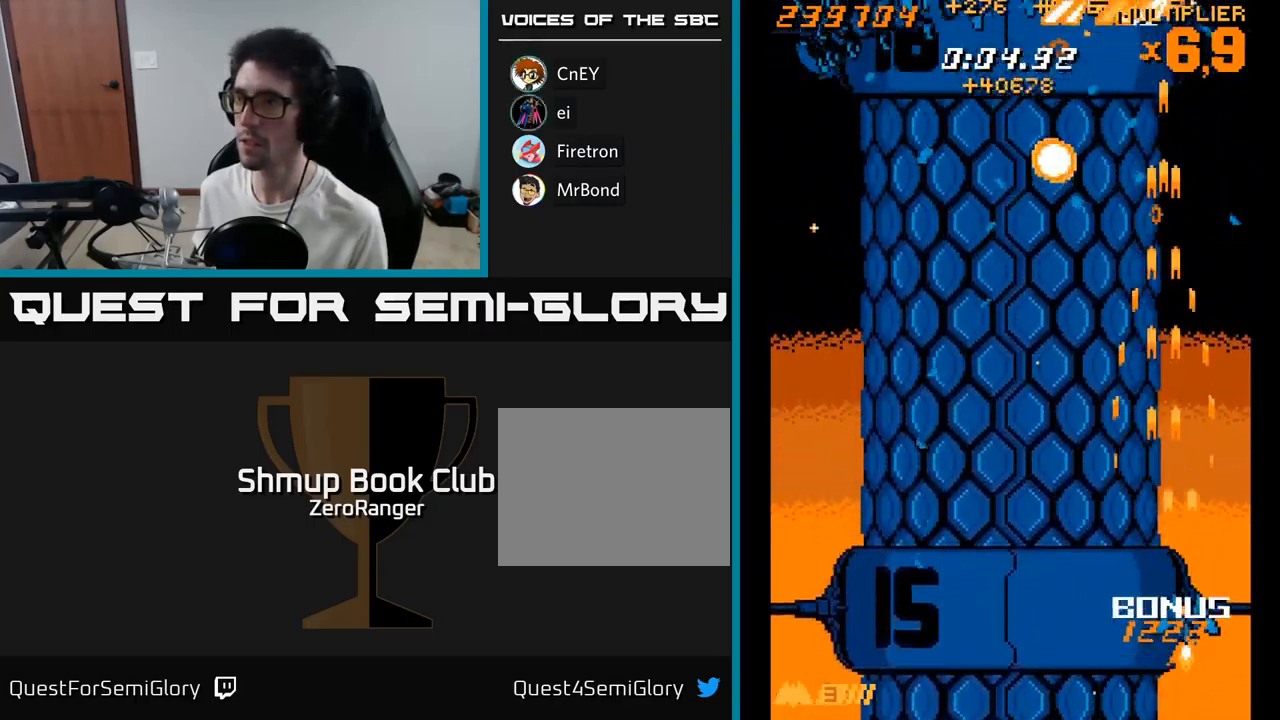
{"buttons": ["A", "DPAD_UP"], "right_stick": "center", "events": [[117, "DPAD_LEFT", "up"], [334, "DPAD_RIGHT", "down"], [434, "DPAD_RIGHT", "up"]]}
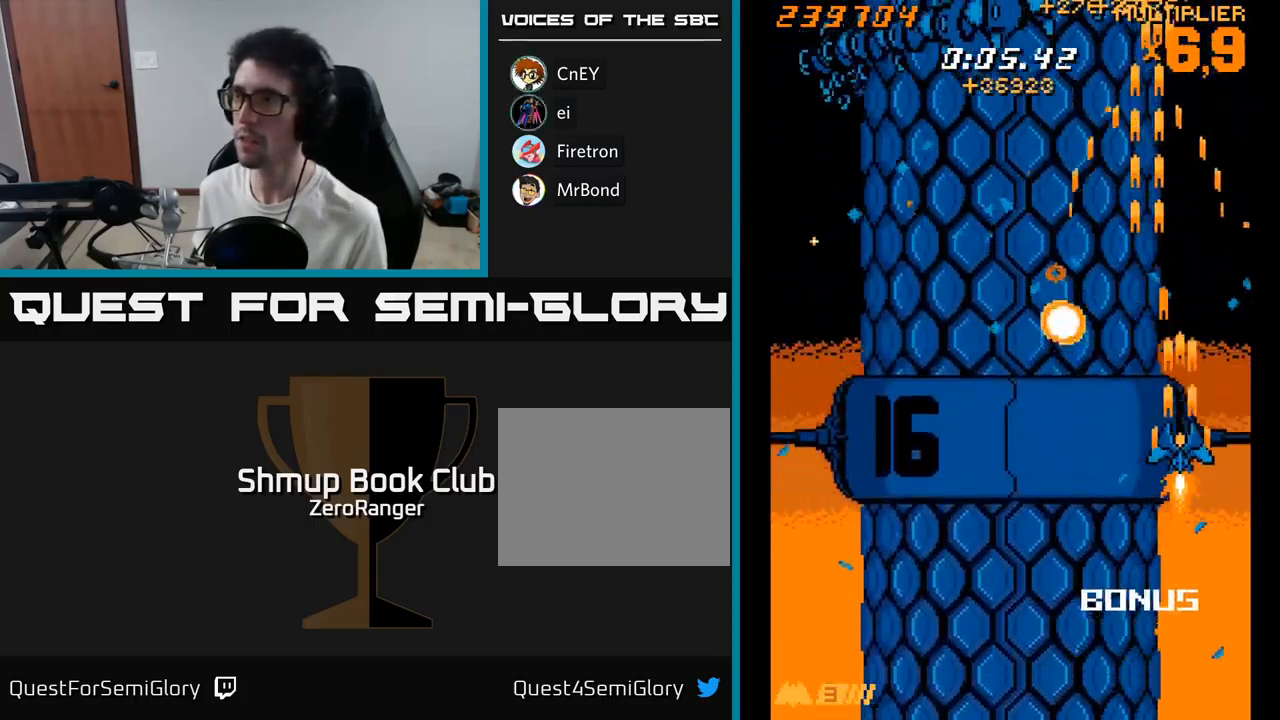
{"buttons": ["A", "DPAD_UP"], "right_stick": "center", "events": []}
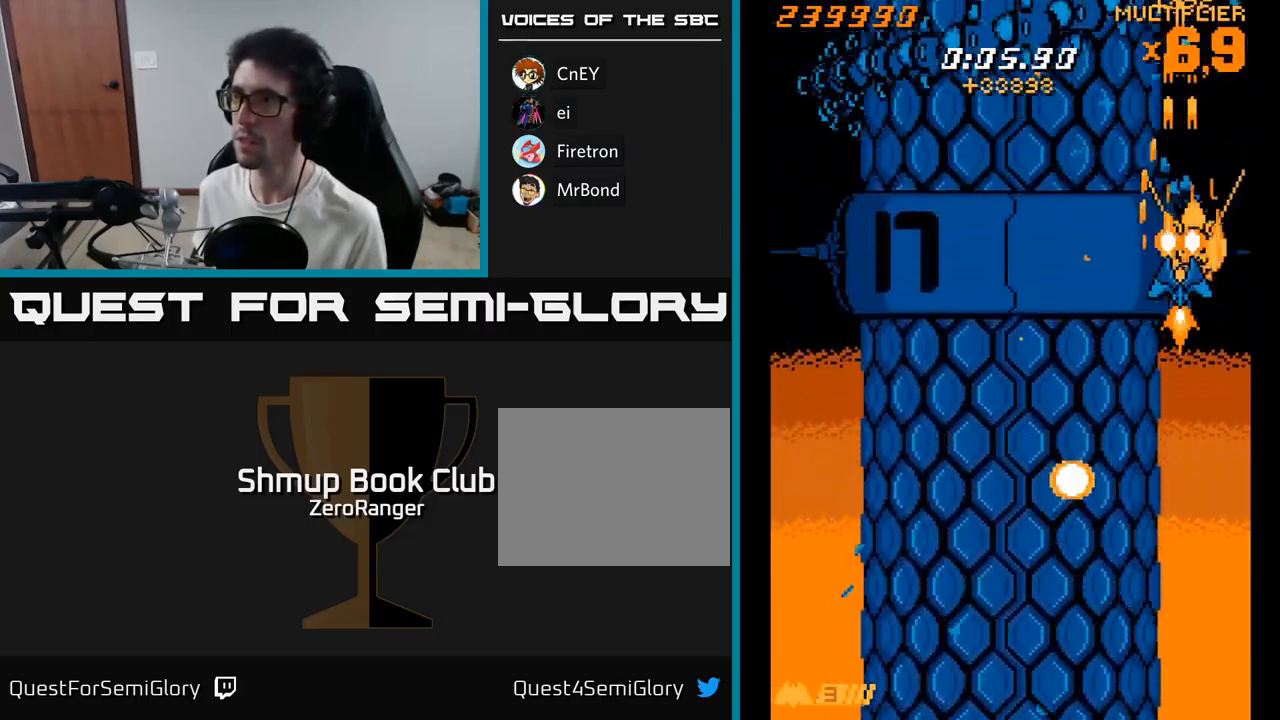
{"buttons": ["A", "DPAD_LEFT"], "right_stick": "center", "events": [[17, "DPAD_LEFT", "down"], [50, "DPAD_UP", "up"], [100, "DPAD_DOWN", "down"], [117, "DPAD_LEFT", "up"], [250, "DPAD_LEFT", "down"], [434, "DPAD_DOWN", "up"]]}
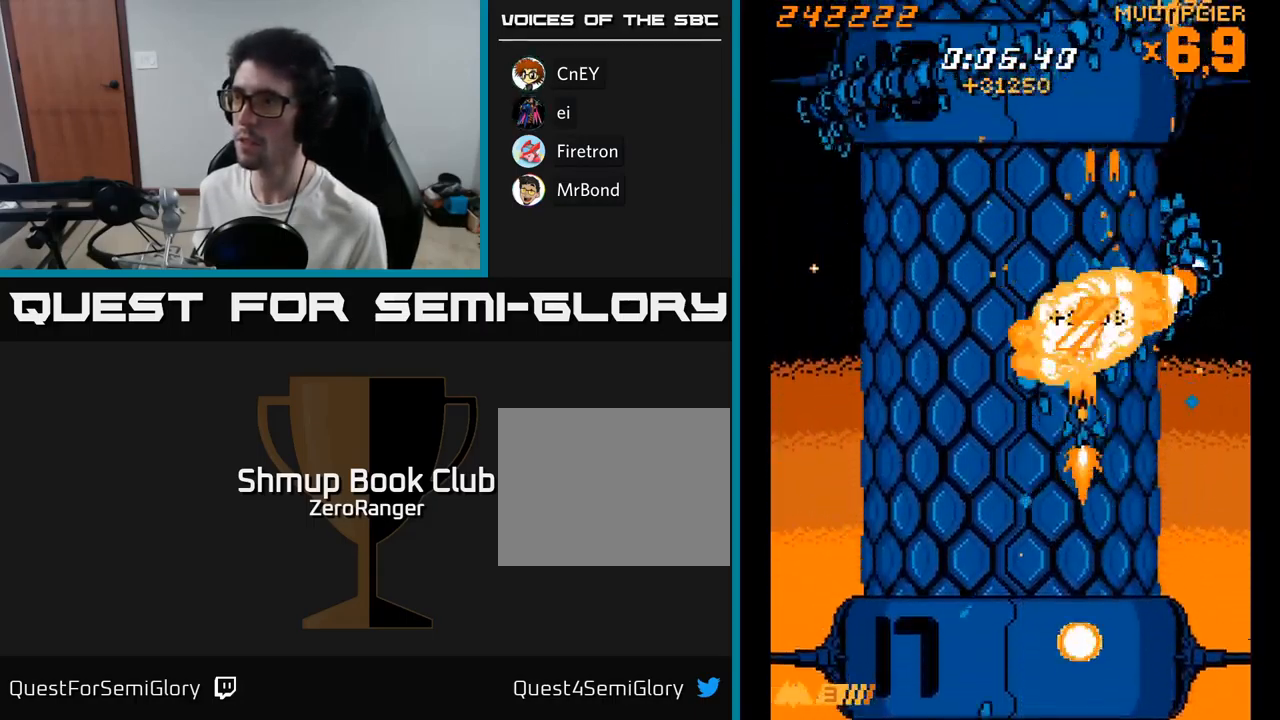
{"buttons": ["A", "X", "DPAD_UP"], "right_stick": "center", "events": [[100, "DPAD_UP", "down"], [217, "DPAD_LEFT", "up"], [234, "X", "down"], [250, "DPAD_UP", "up"], [267, "DPAD_RIGHT", "down"], [317, "DPAD_UP", "down"], [350, "A", "up"], [367, "DPAD_UP", "up"], [417, "DPAD_UP", "down"], [467, "DPAD_RIGHT", "up"], [484, "A", "down"]]}
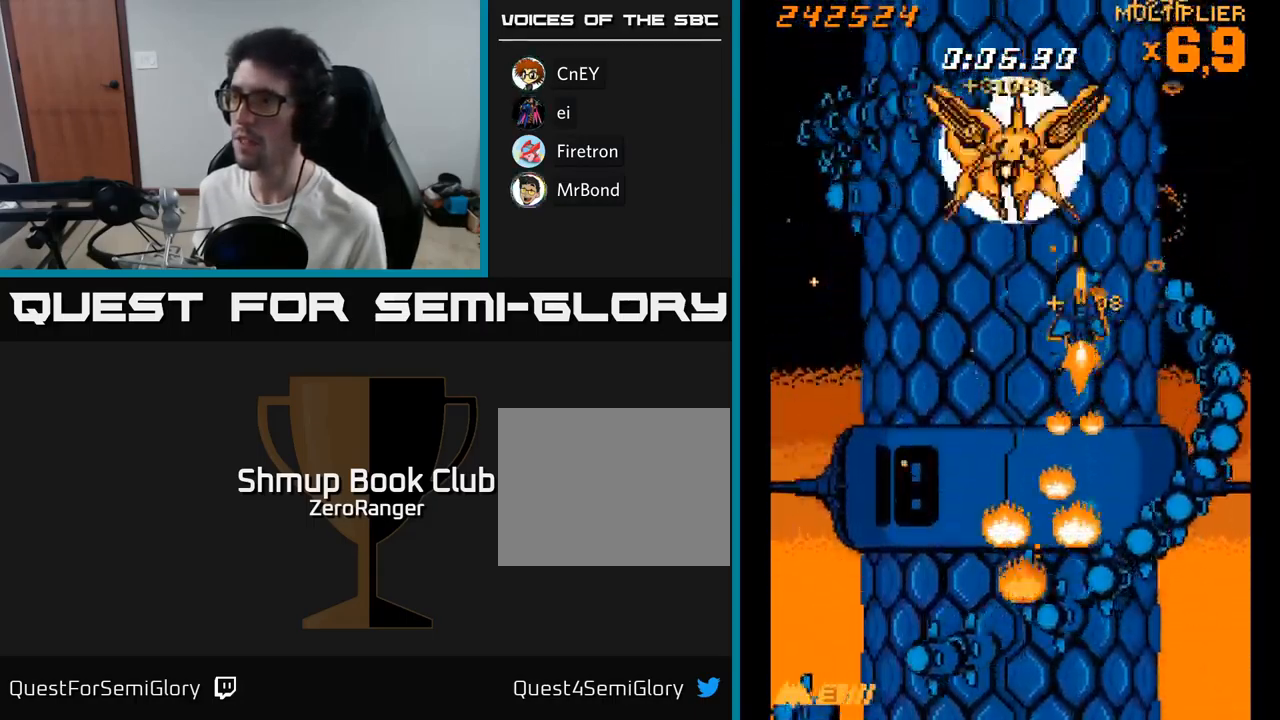
{"buttons": ["A", "DPAD_DOWN"], "right_stick": "center", "events": [[17, "X", "up"], [84, "DPAD_LEFT", "down"], [134, "DPAD_UP", "up"], [234, "DPAD_DOWN", "down"], [350, "DPAD_LEFT", "up"]]}
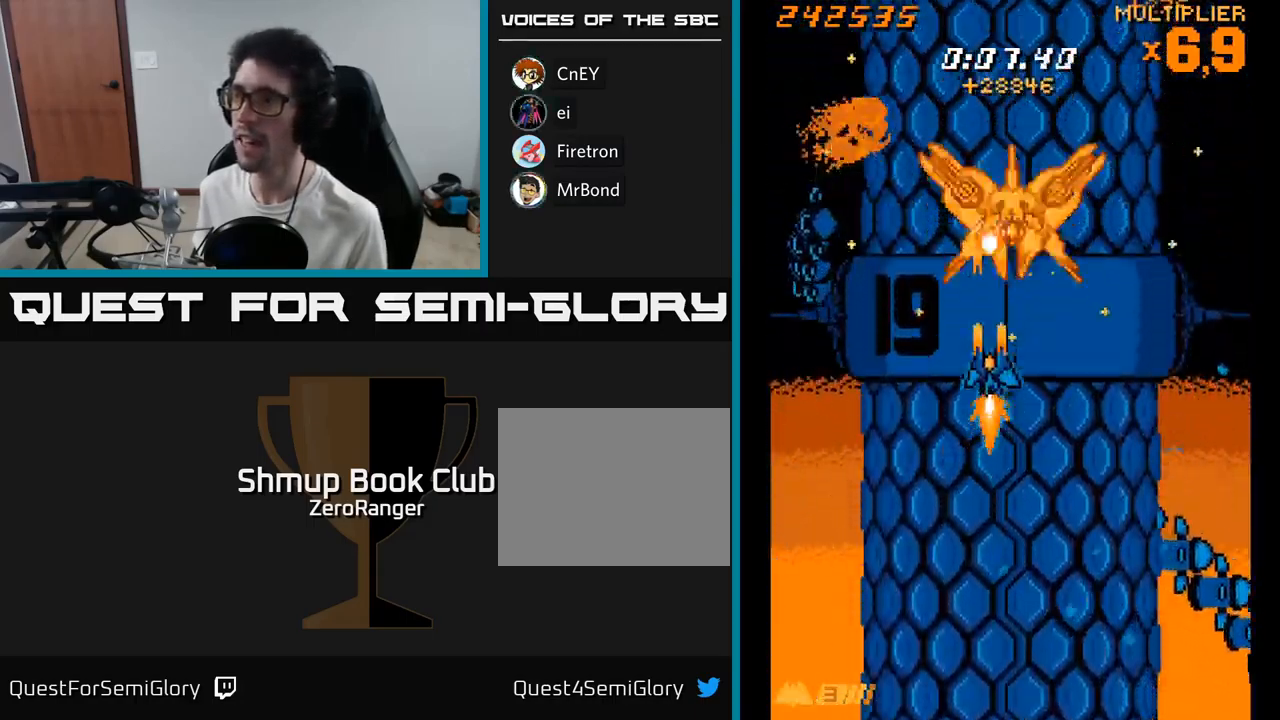
{"buttons": ["A", "DPAD_UP"], "right_stick": "center", "events": [[117, "DPAD_DOWN", "up"], [117, "DPAD_RIGHT", "down"], [167, "DPAD_RIGHT", "up"], [167, "DPAD_UP", "down"]]}
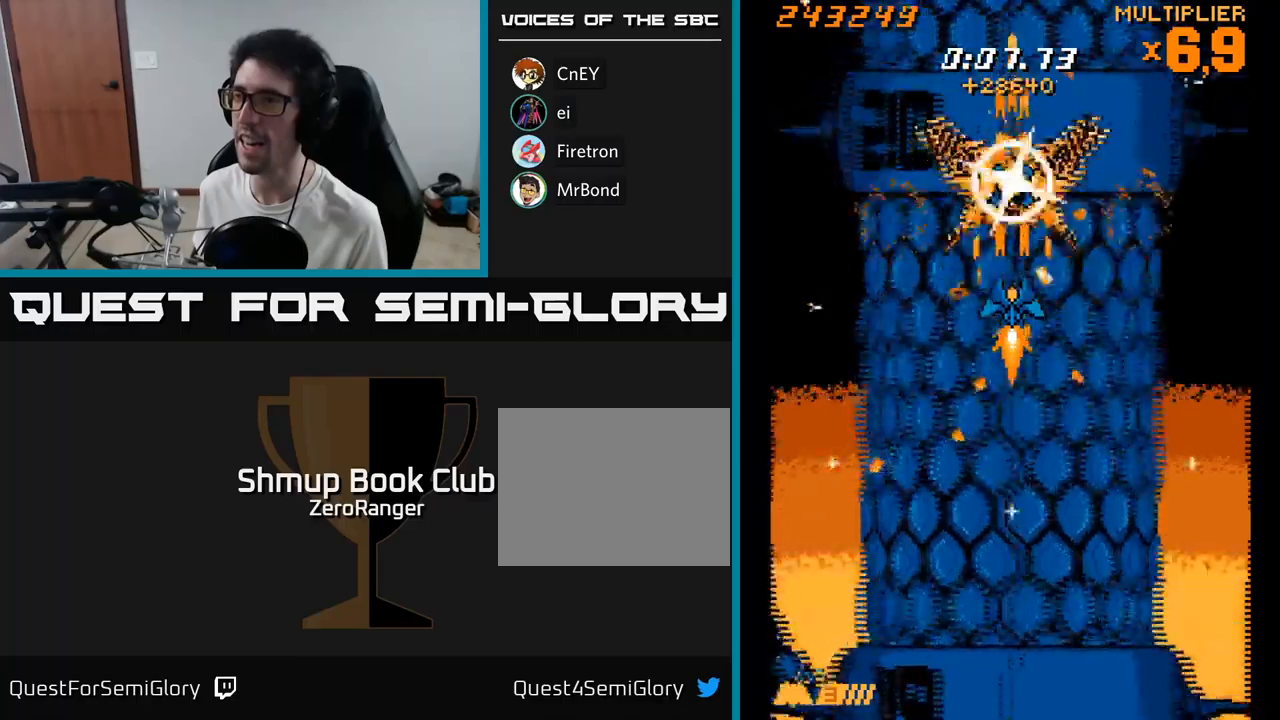
{"buttons": ["A", "DPAD_DOWN"], "right_stick": "center", "events": [[50, "A", "up"], [100, "A", "down"], [283, "DPAD_UP", "up"], [333, "DPAD_DOWN", "down"]]}
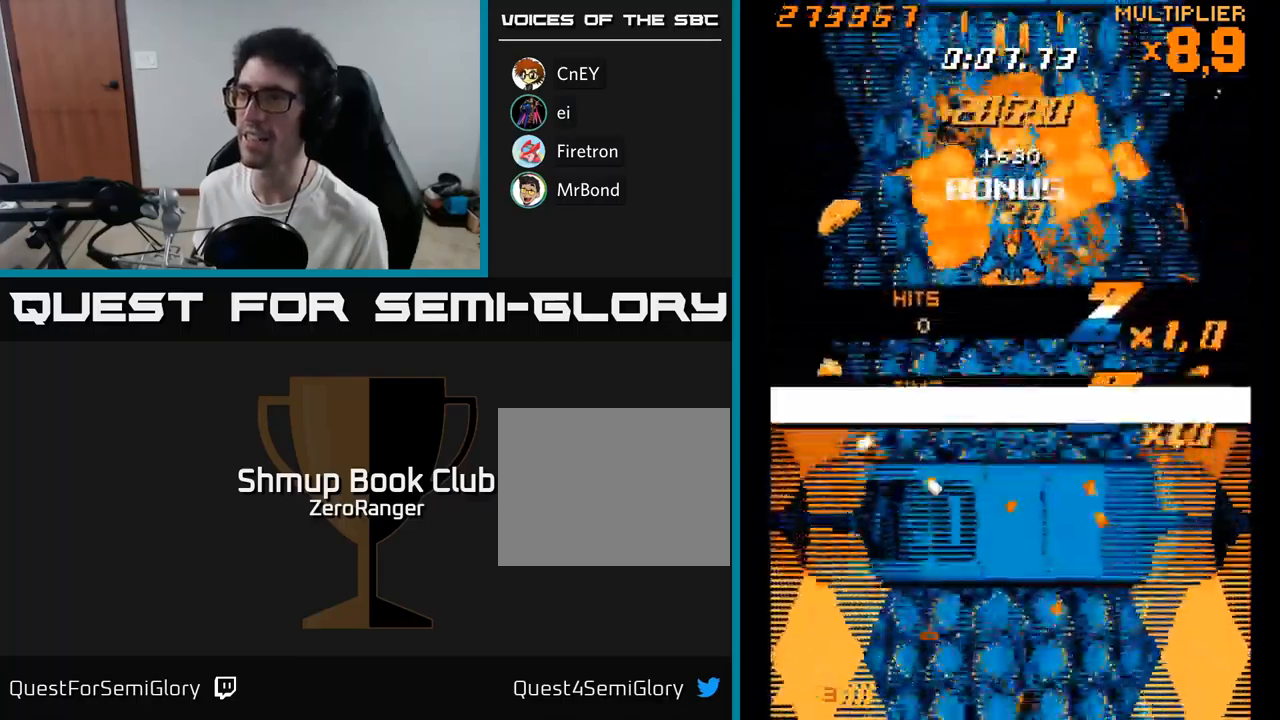
{"buttons": ["A", "DPAD_DOWN"], "right_stick": "center", "events": []}
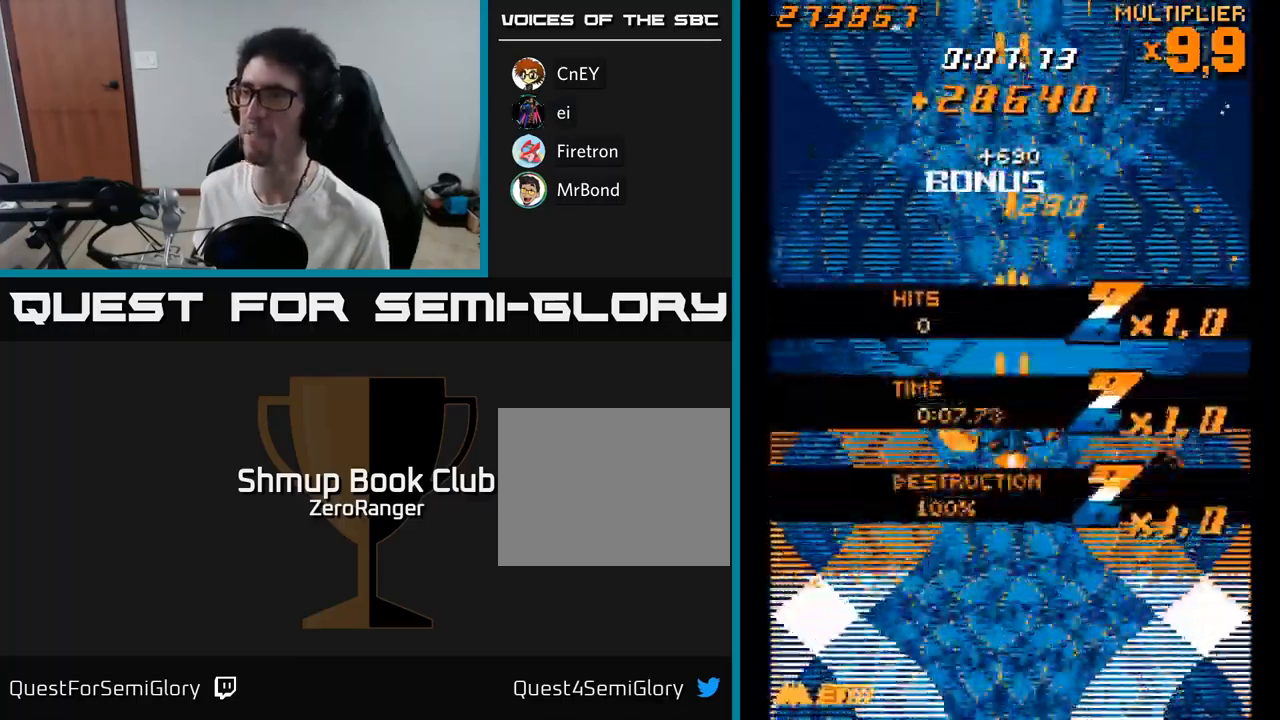
{"buttons": ["A", "DPAD_UP"], "right_stick": "center", "events": [[317, "DPAD_DOWN", "up"], [350, "DPAD_LEFT", "down"], [367, "DPAD_UP", "down"], [450, "DPAD_LEFT", "up"]]}
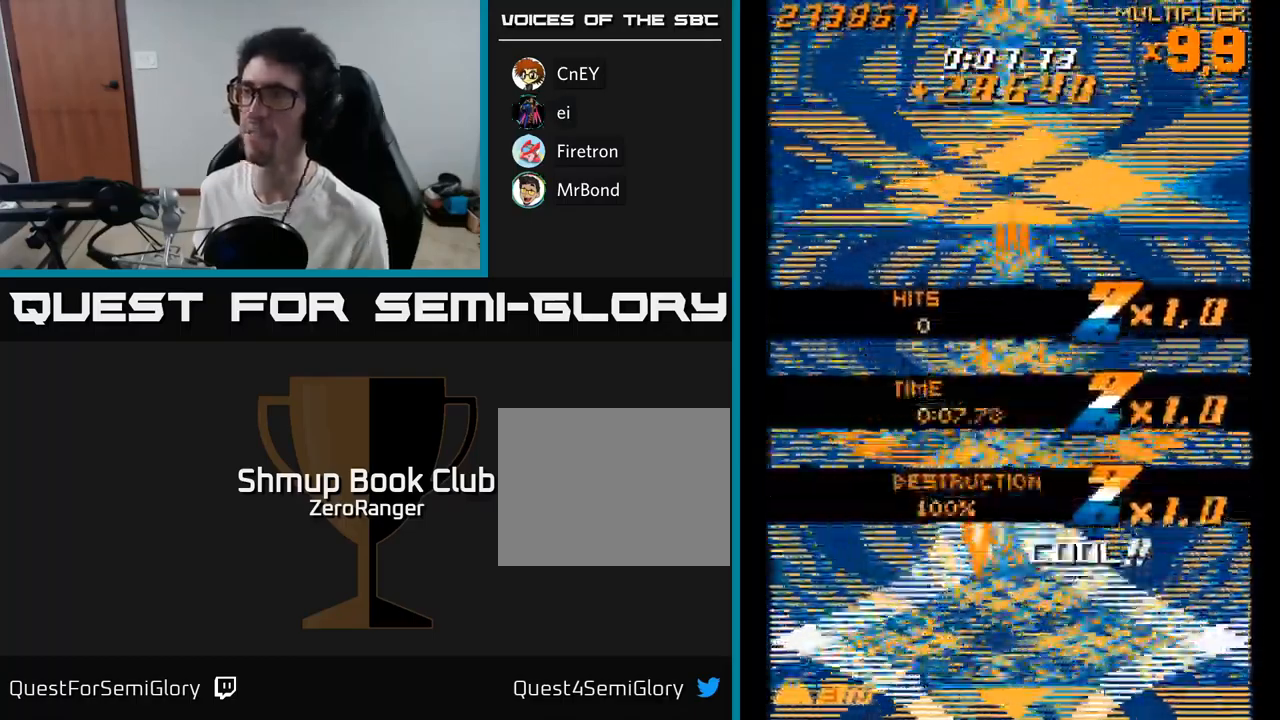
{"buttons": ["A", "DPAD_DOWN"], "right_stick": "center", "events": [[317, "DPAD_UP", "up"], [350, "DPAD_DOWN", "down"]]}
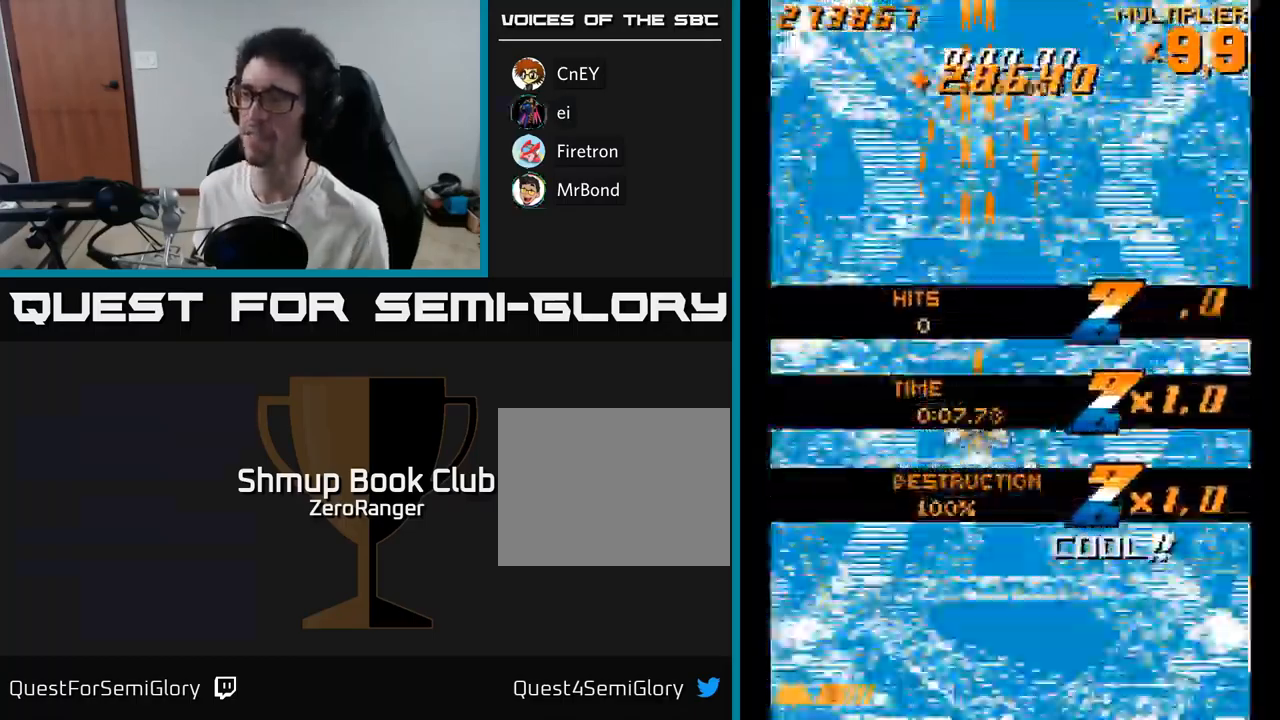
{"buttons": ["A", "DPAD_UP"], "right_stick": "center", "events": [[67, "DPAD_RIGHT", "down"], [150, "DPAD_DOWN", "up"], [167, "DPAD_DOWN", "down"], [233, "DPAD_RIGHT", "up"], [400, "DPAD_DOWN", "up"], [450, "DPAD_UP", "down"]]}